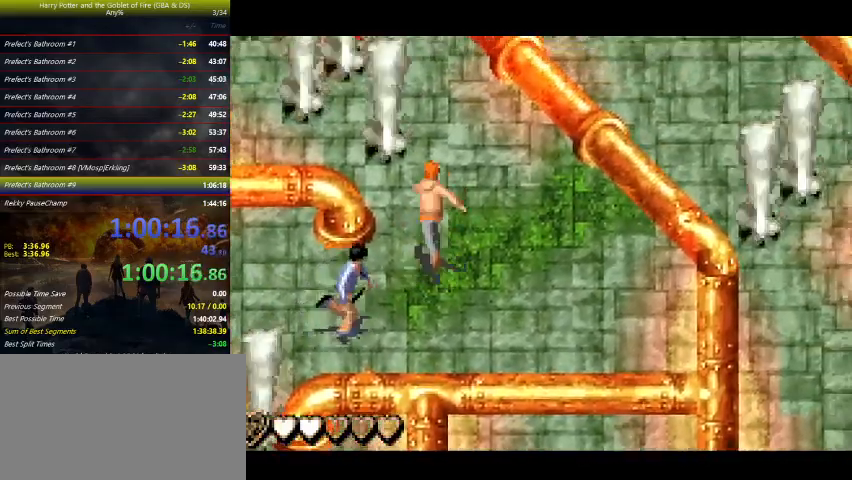
Gameplay with keyboard and mouse; each line is a JSON object with the keys held at the frame after it. "events" lists presses ("down") and releases ("up") of "a", "ctrl", "d", "down", "e", "escape", "f", "f1", "f4", "left", "q", "r", "return", "right", "s", "shift", "tab", "up", "w" and "z" between this image and that frame as [ms after this image, input, new state], when the widget could be followed in between. No other keys are recorded. Mouse buttons are not recorded. Not read: mouse_move.
{"keys": [], "events": [[33, "right", "up"], [300, "up", "up"]]}
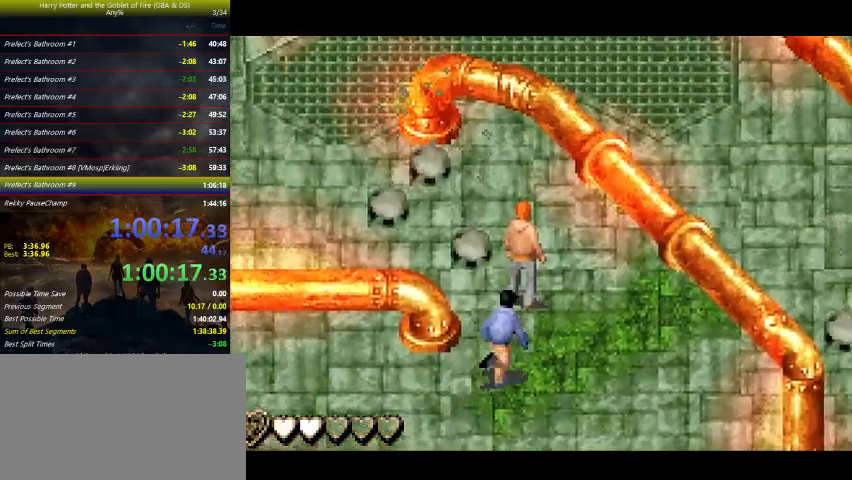
{"keys": ["left", "up"], "events": [[100, "left", "down"], [100, "up", "down"]]}
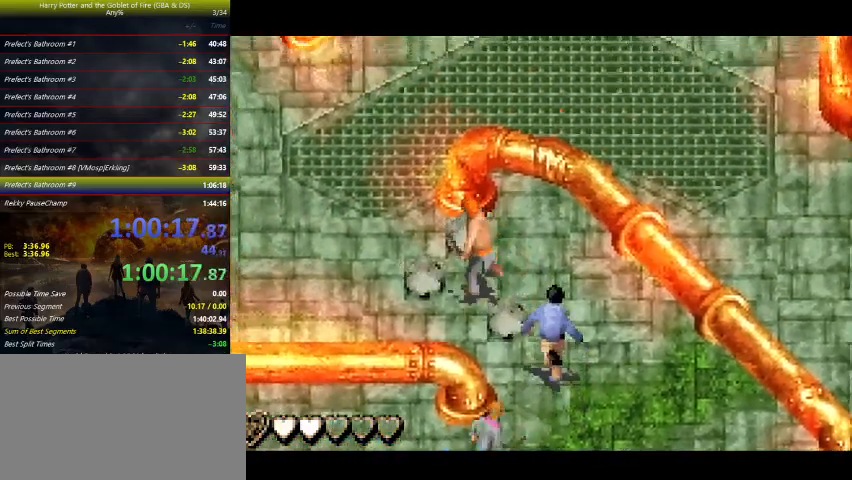
{"keys": ["up"], "events": [[100, "up", "up"], [300, "up", "down"], [467, "left", "up"]]}
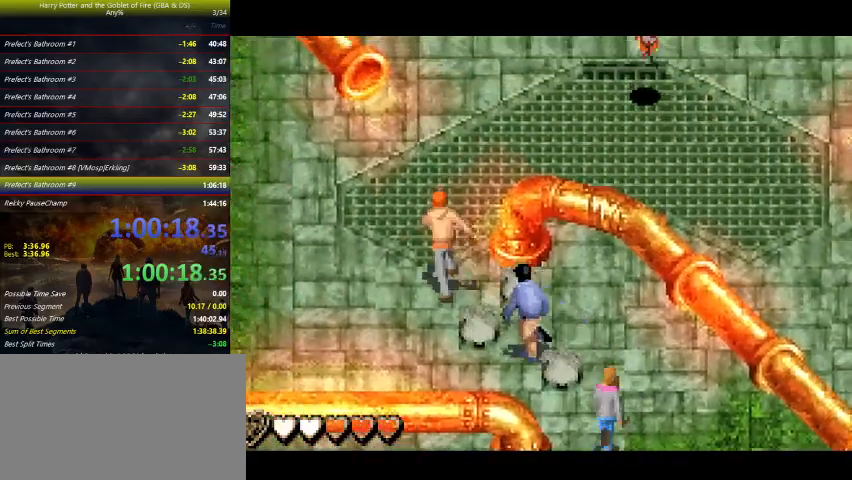
{"keys": ["right", "up"], "events": [[467, "right", "down"]]}
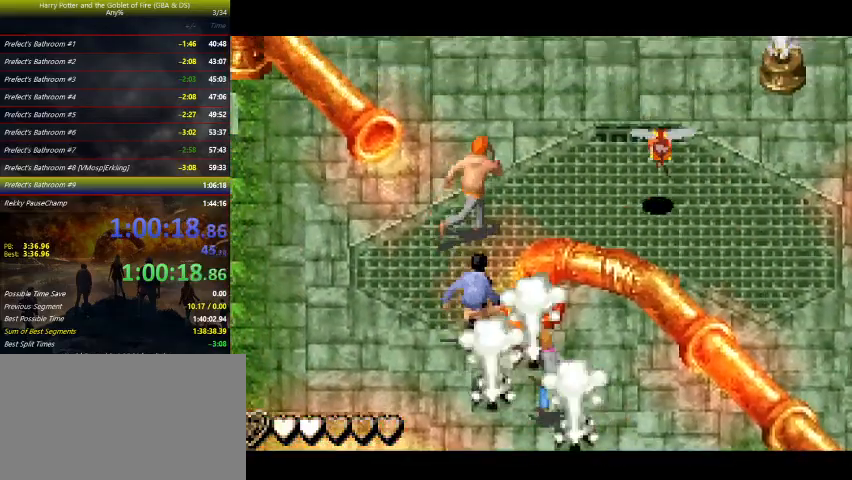
{"keys": ["up", "z"], "events": [[100, "z", "down"], [433, "right", "up"]]}
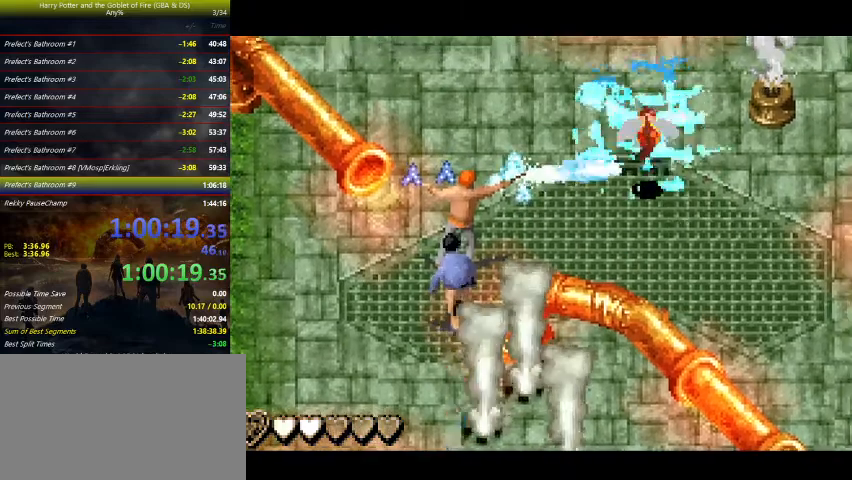
{"keys": ["up", "z"], "events": []}
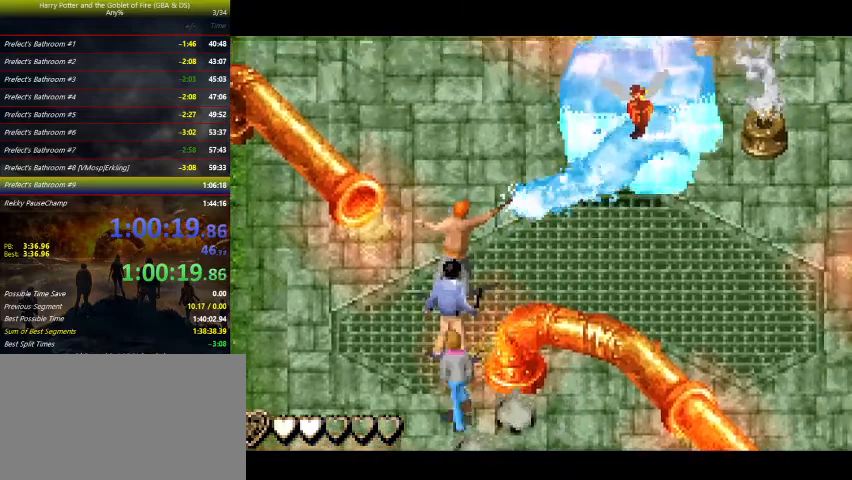
{"keys": ["up", "z"], "events": []}
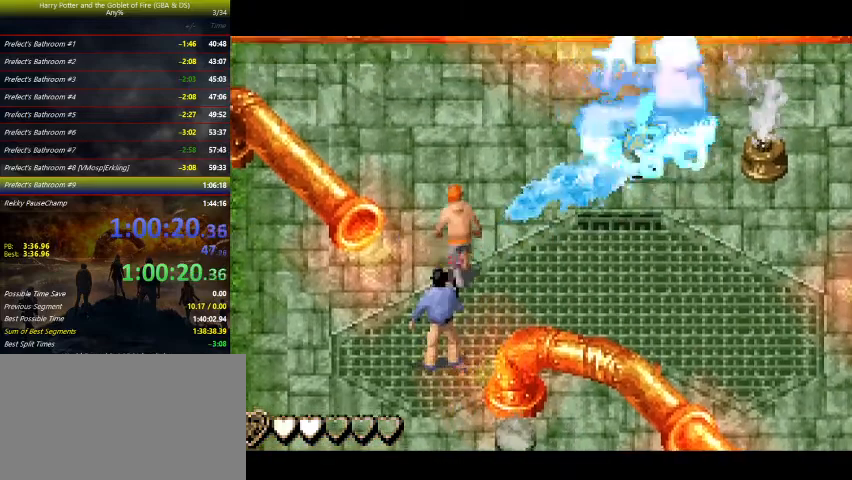
{"keys": ["right", "z"], "events": [[100, "right", "down"], [200, "z", "up"], [333, "up", "up"], [333, "z", "down"]]}
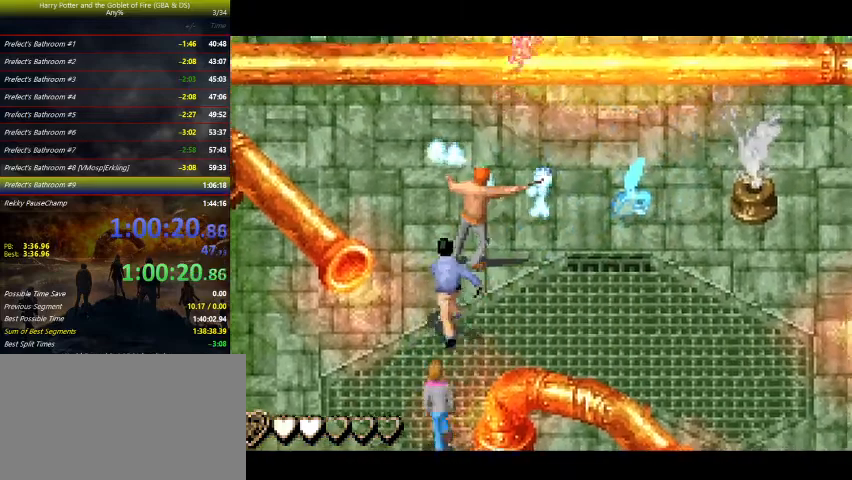
{"keys": ["right", "z"], "events": []}
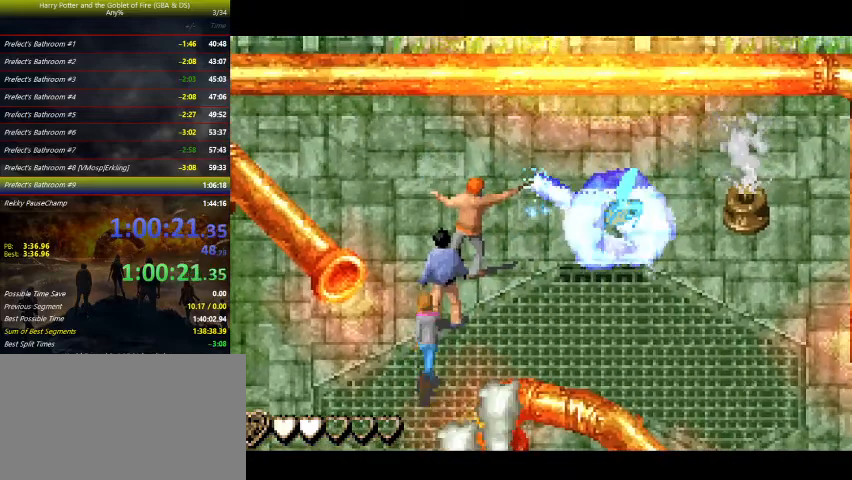
{"keys": ["right", "z"], "events": []}
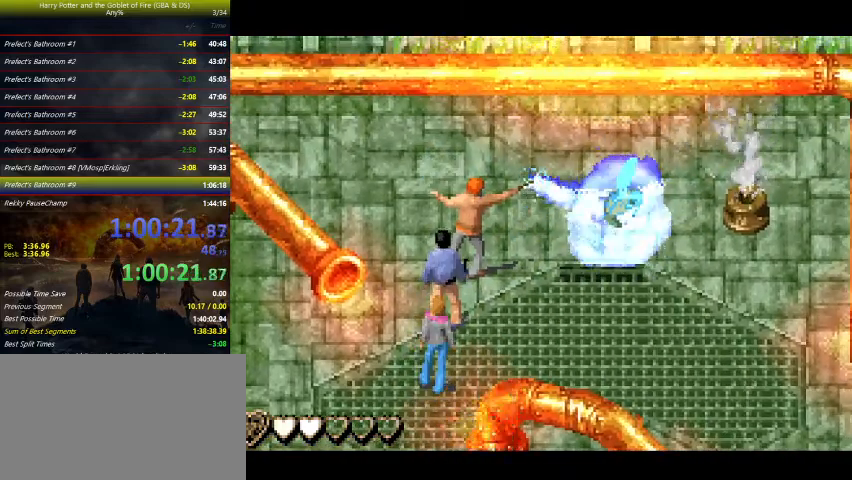
{"keys": ["right", "z"], "events": [[100, "z", "up"], [400, "z", "down"]]}
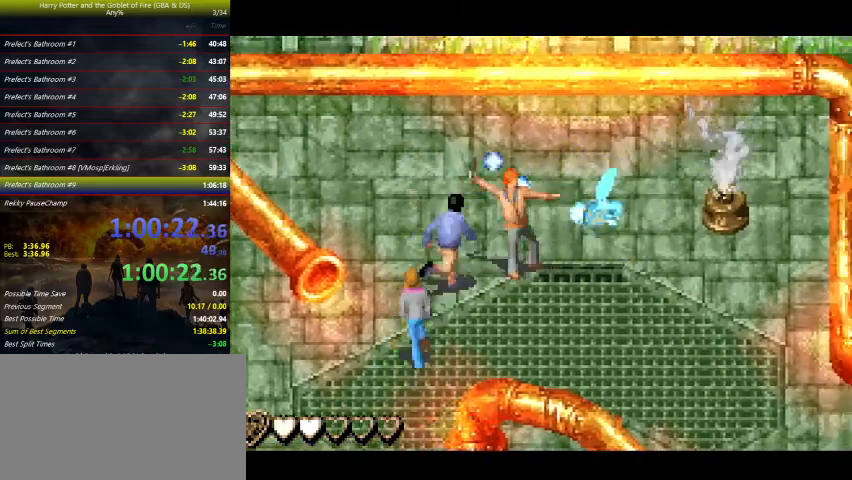
{"keys": ["right", "z"], "events": []}
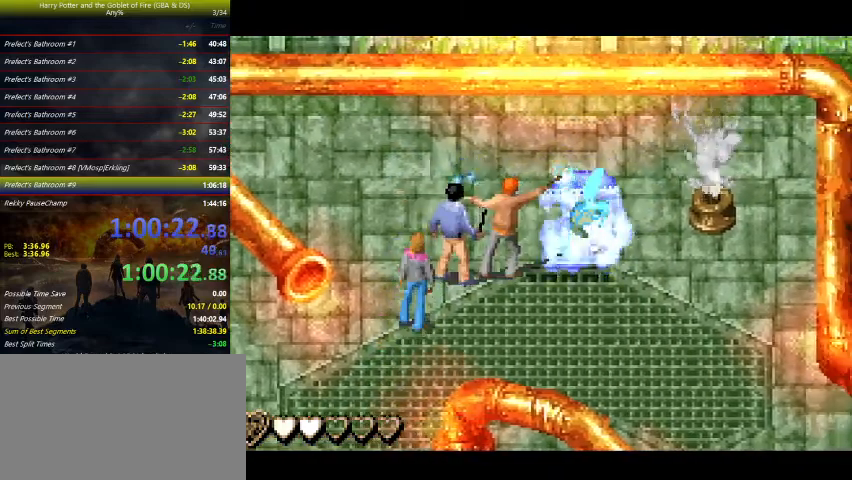
{"keys": ["right", "z"], "events": [[33, "up", "down"], [200, "up", "up"], [267, "up", "down"], [367, "up", "up"], [467, "up", "down"], [500, "up", "up"]]}
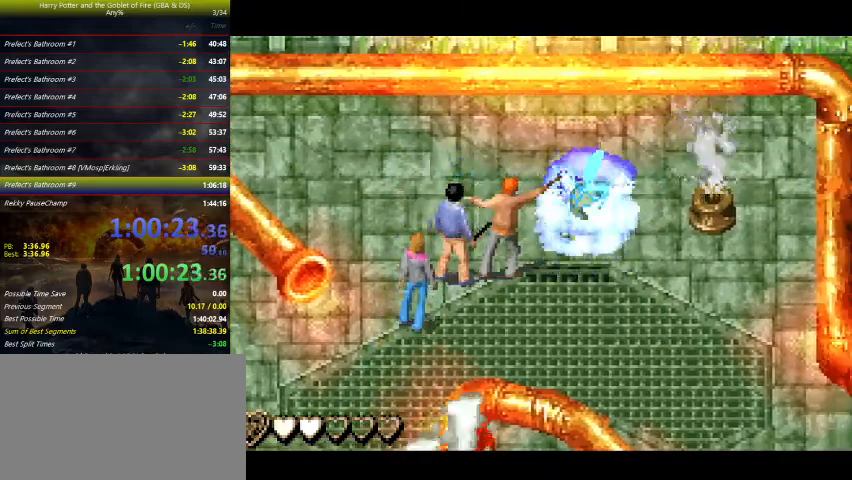
{"keys": ["right", "z"], "events": []}
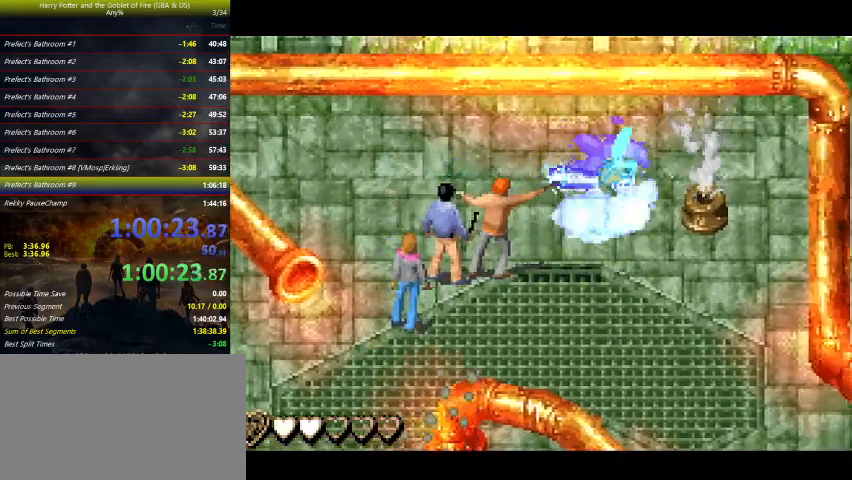
{"keys": [], "events": [[433, "z", "up"], [500, "right", "up"]]}
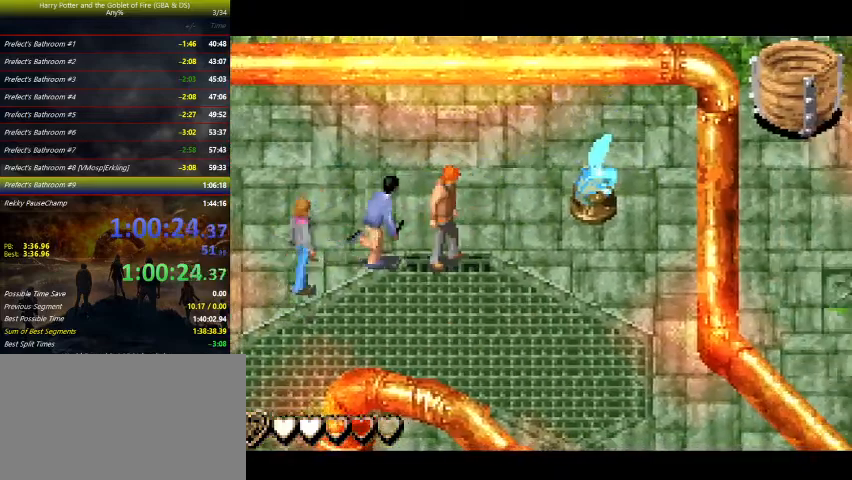
{"keys": ["right"], "events": [[167, "down", "down"], [300, "right", "down"], [367, "down", "up"]]}
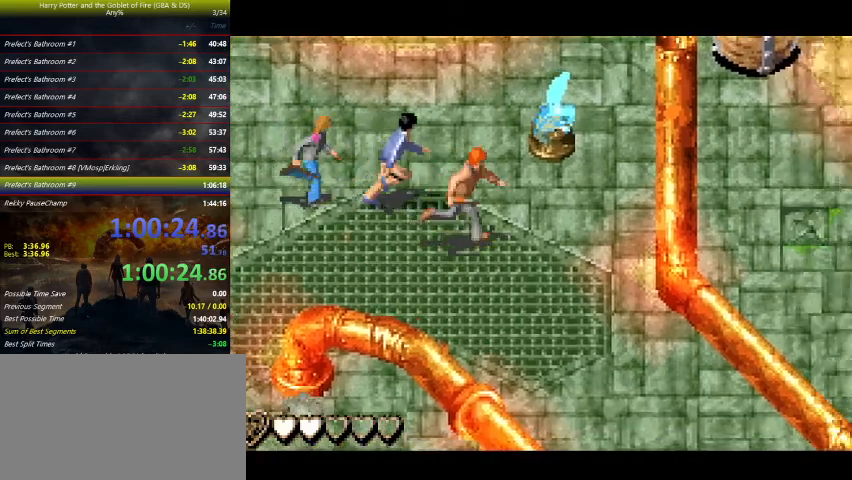
{"keys": ["right", "up", "z"], "events": [[300, "up", "down"], [367, "z", "down"]]}
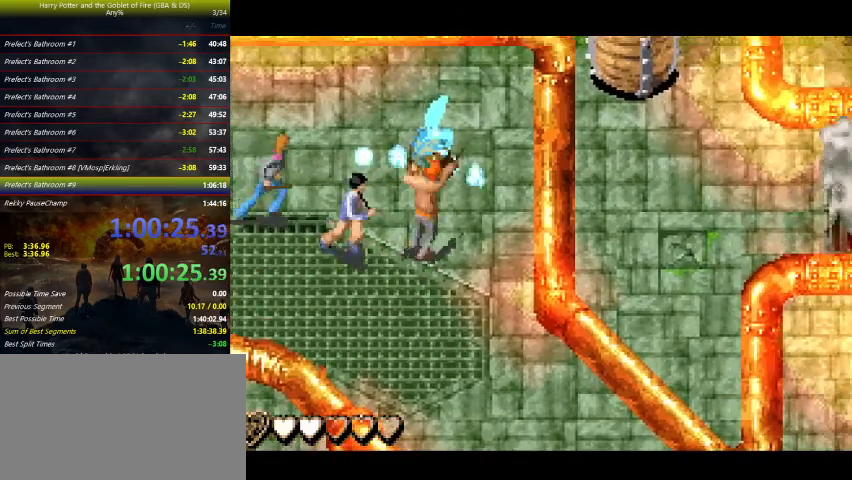
{"keys": ["down"], "events": [[167, "up", "up"], [200, "right", "up"], [300, "down", "down"], [300, "z", "up"]]}
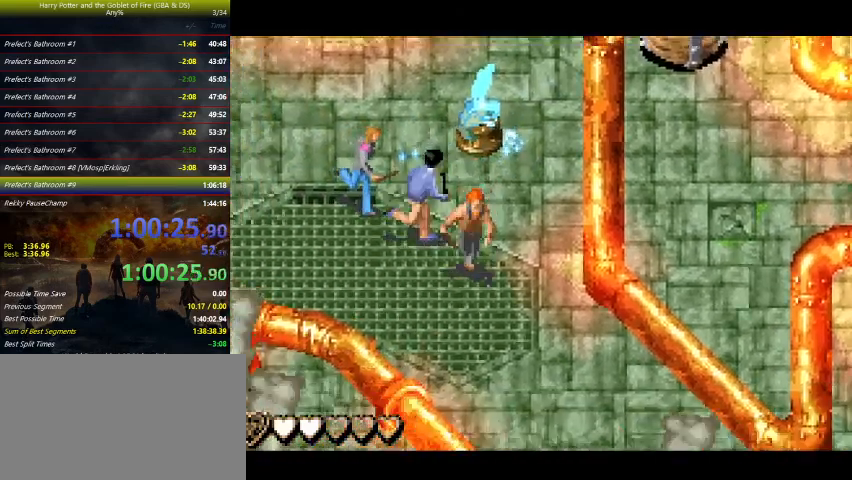
{"keys": [], "events": [[167, "down", "up"], [233, "right", "down"], [400, "right", "up"]]}
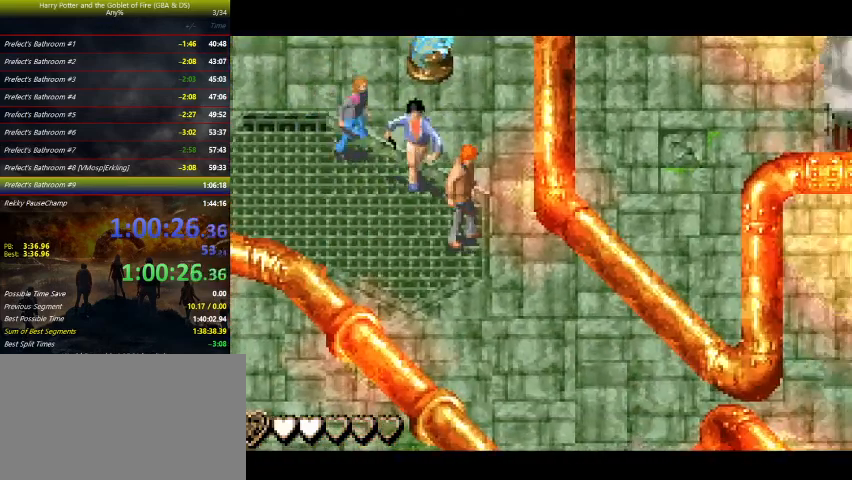
{"keys": [], "events": []}
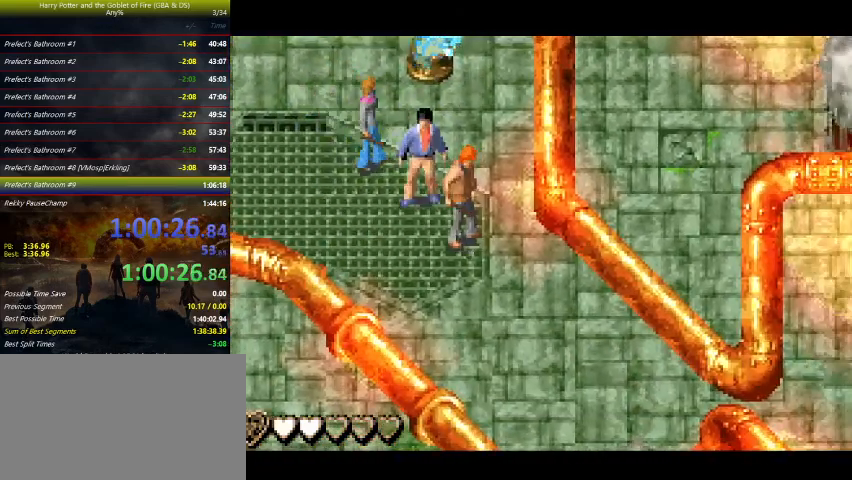
{"keys": ["up", "z"], "events": [[133, "right", "down"], [133, "up", "down"], [133, "z", "down"], [400, "right", "up"]]}
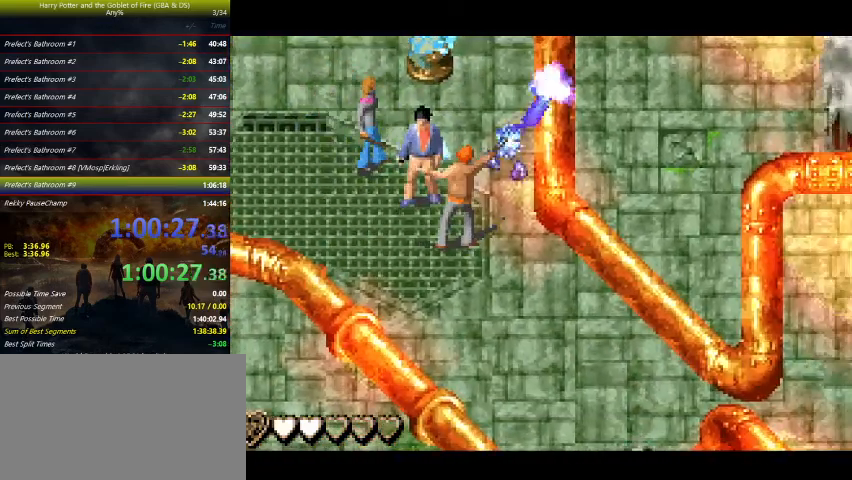
{"keys": [], "events": [[167, "up", "up"], [267, "z", "up"]]}
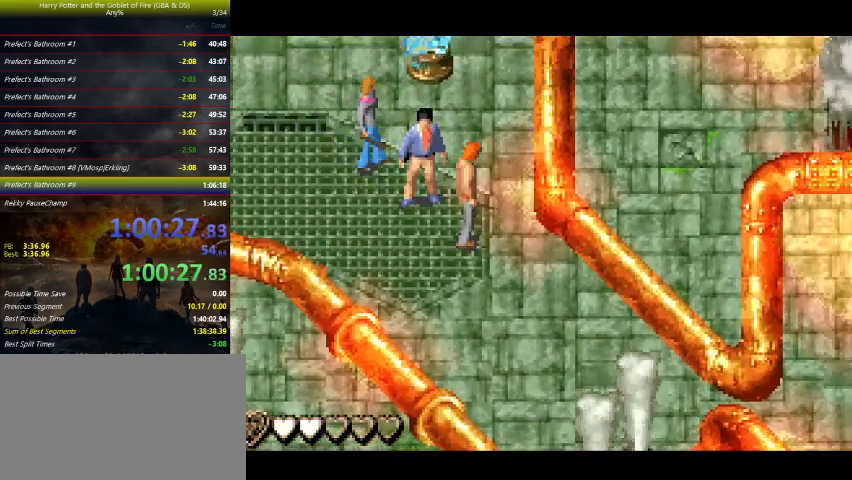
{"keys": [], "events": []}
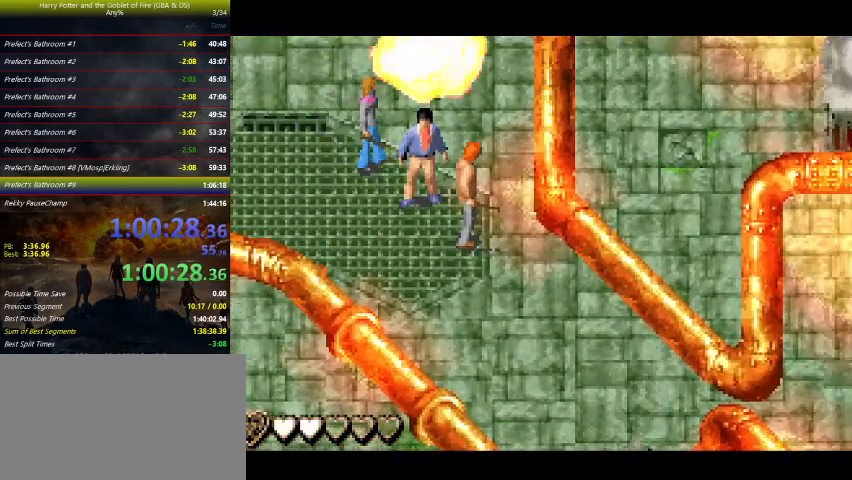
{"keys": ["down", "right"], "events": [[167, "down", "down"], [267, "right", "down"], [367, "right", "up"], [500, "right", "down"]]}
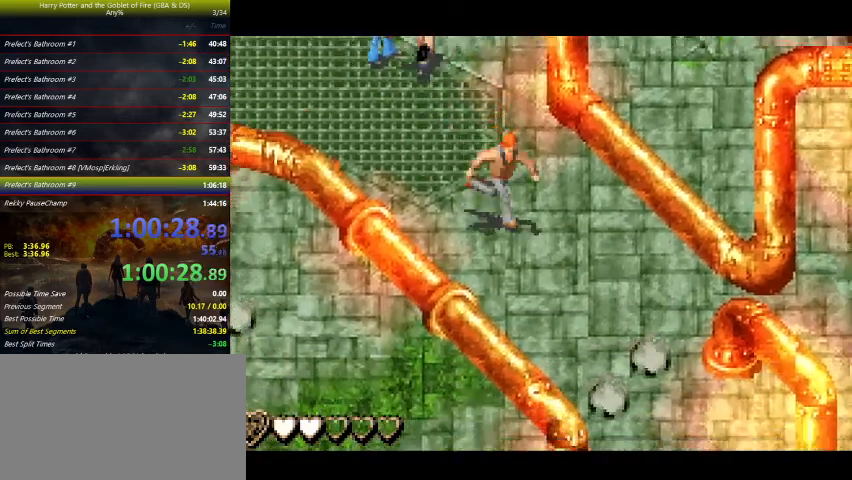
{"keys": [], "events": [[333, "right", "up"], [367, "down", "up"]]}
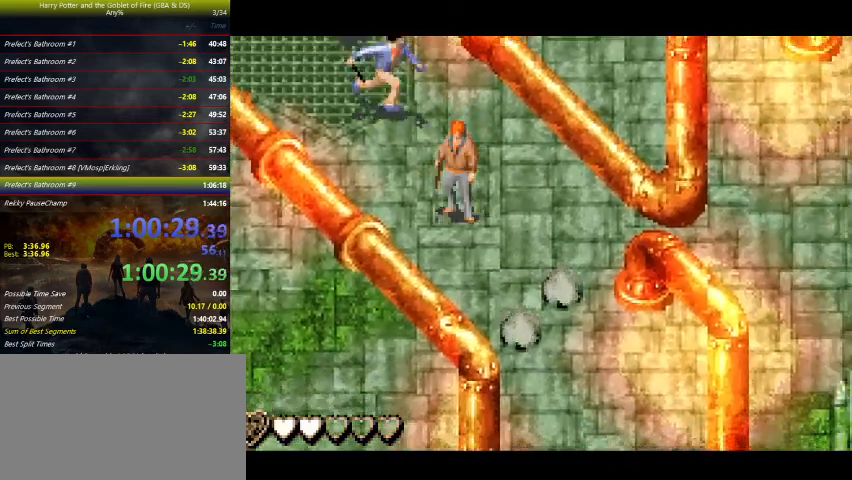
{"keys": ["down"], "events": [[33, "up", "down"], [200, "up", "up"], [333, "down", "down"]]}
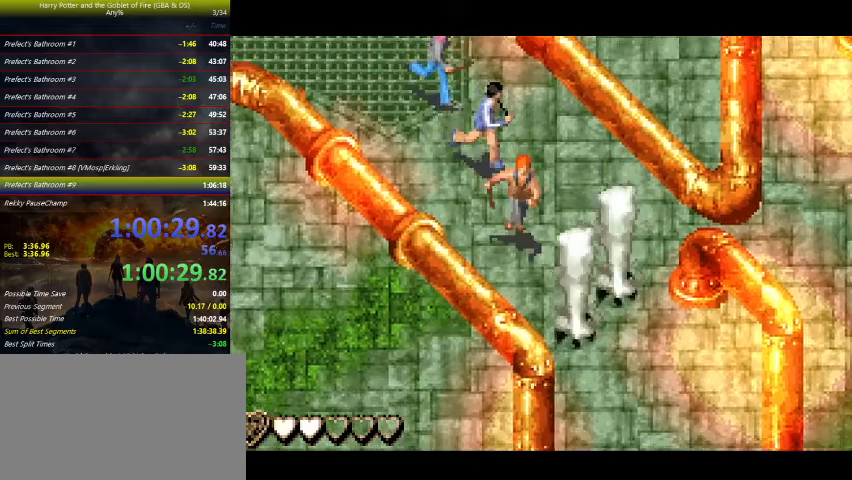
{"keys": [], "events": [[33, "down", "up"], [167, "down", "down"], [167, "right", "down"], [267, "down", "up"], [333, "right", "up"]]}
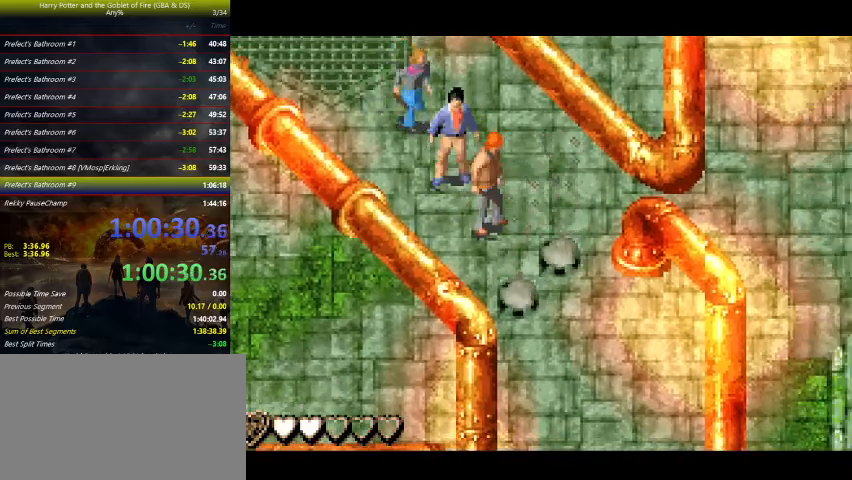
{"keys": ["down", "right"], "events": [[200, "down", "down"], [200, "right", "down"]]}
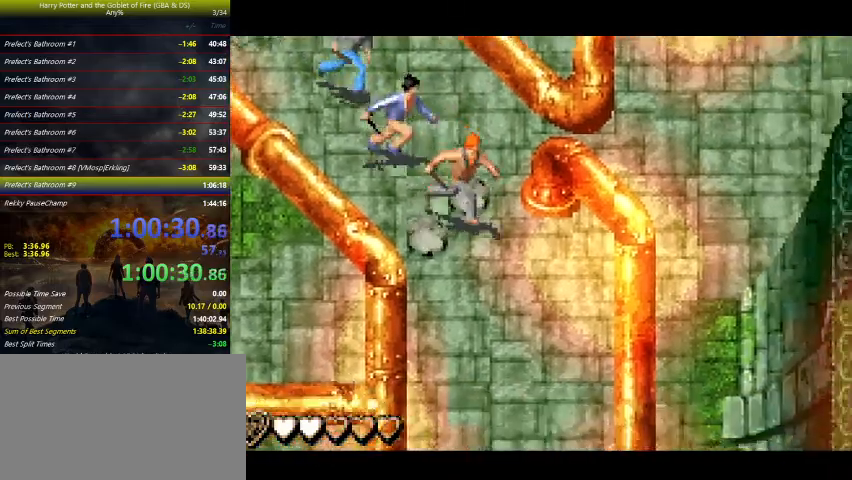
{"keys": ["down"], "events": [[200, "right", "up"]]}